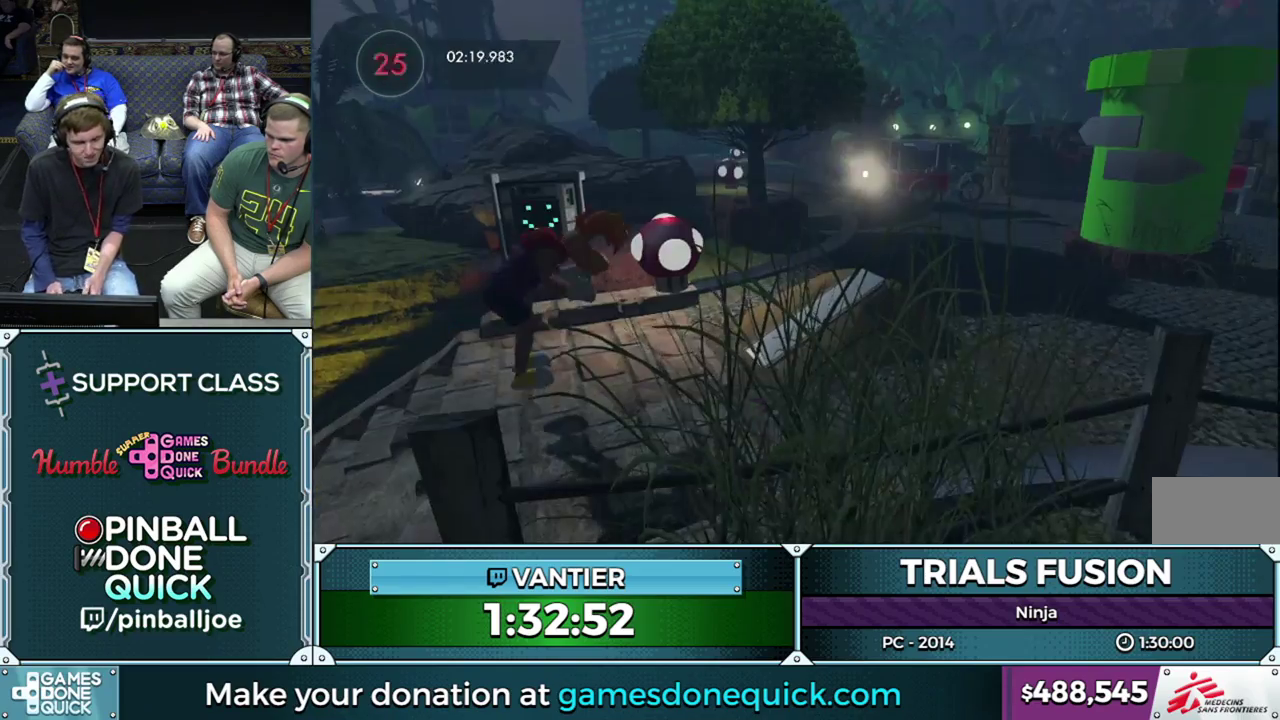
Gameplay with a controller (Xbox layout); each line is a JSON object with the inputs held at the frame after it. "events" lists button and stick changes between this image and that frame as [ms after this image, input, new state], when the widget could be followed in between. This overlay highlights the sticks when they move; stick clicks (L3) are not distinguishable. Not read: L1 L3 R1 R3.
{"buttons": ["R2"], "left_stick": "center", "events": [[267, "L2", "up"], [267, "R2", "down"], [267, "left_stick", "center"]]}
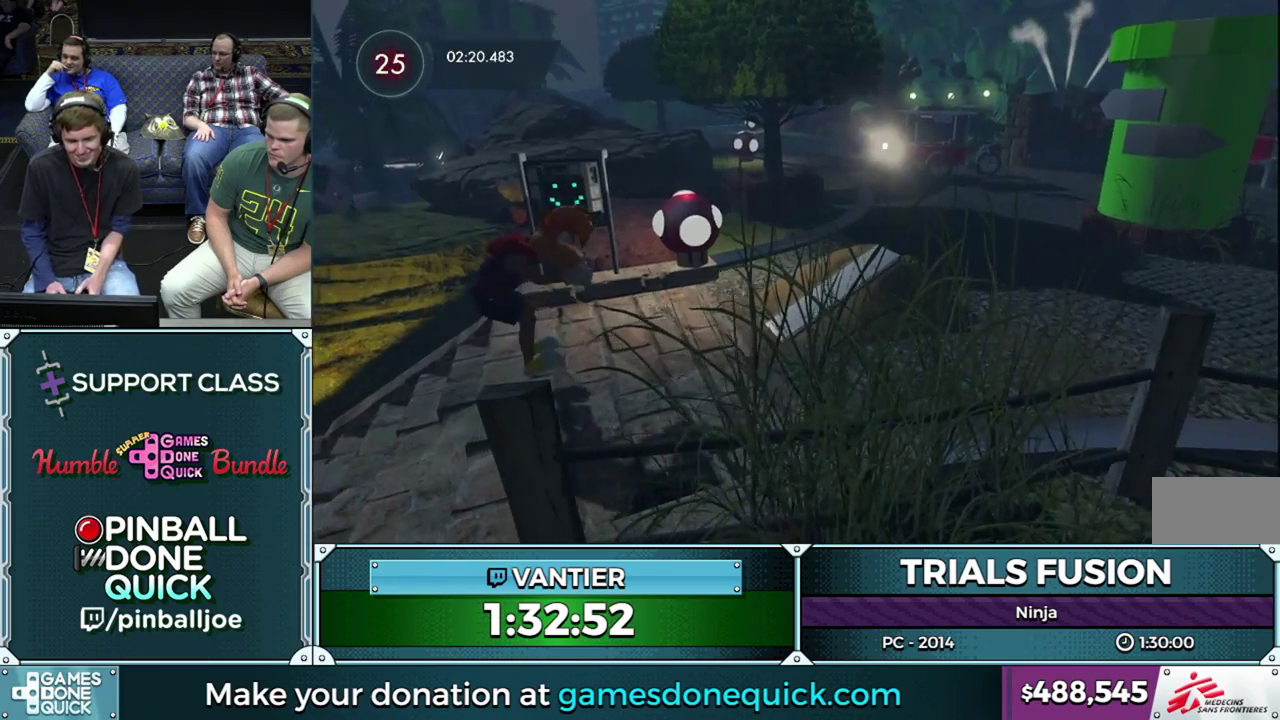
{"buttons": ["R2"], "left_stick": "down-left", "events": [[283, "left_stick", "down-left"]]}
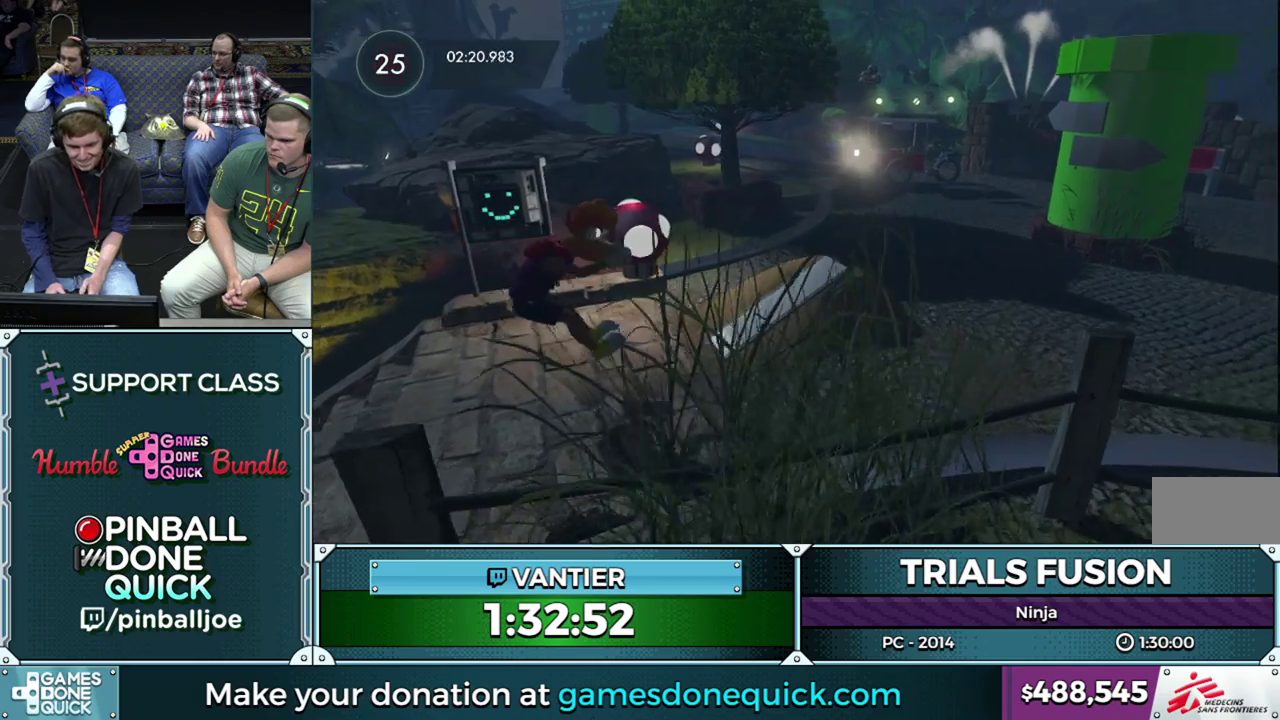
{"buttons": ["R2"], "left_stick": "down-left", "events": [[100, "left_stick", "right"], [300, "left_stick", "left"], [350, "left_stick", "down-left"]]}
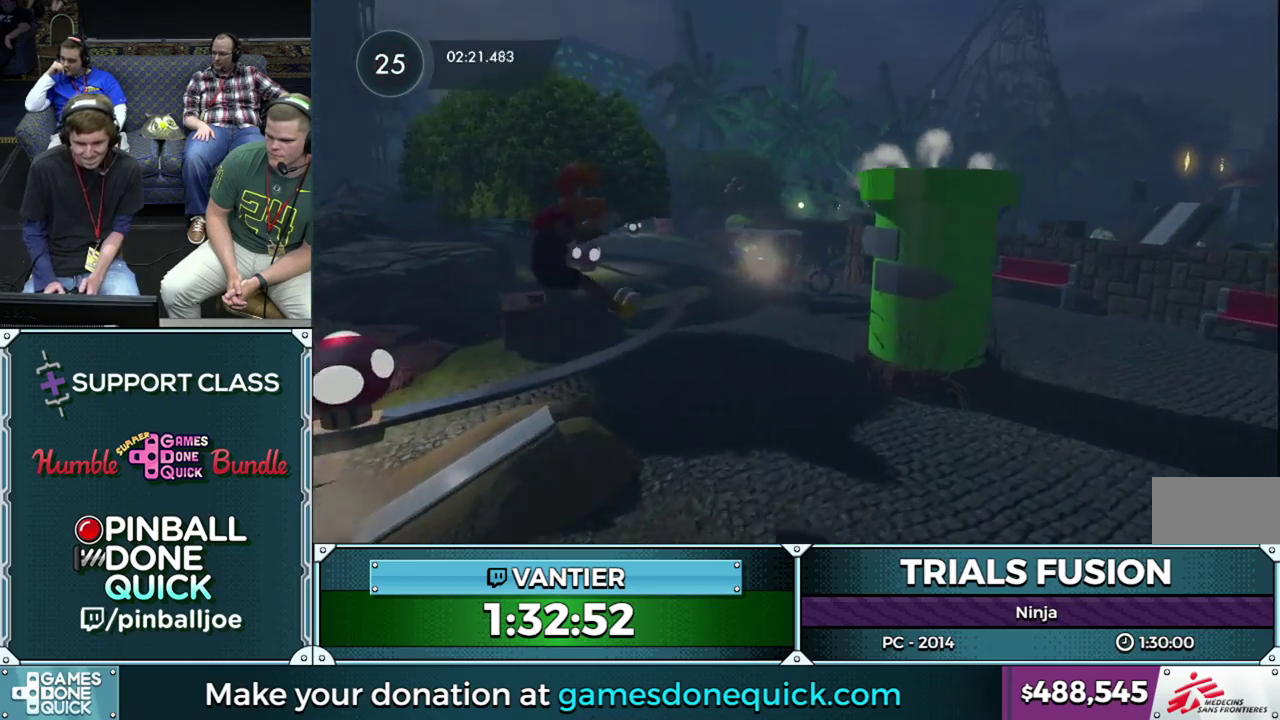
{"buttons": ["L2"], "left_stick": "down-left", "events": [[133, "R2", "up"], [267, "L2", "down"]]}
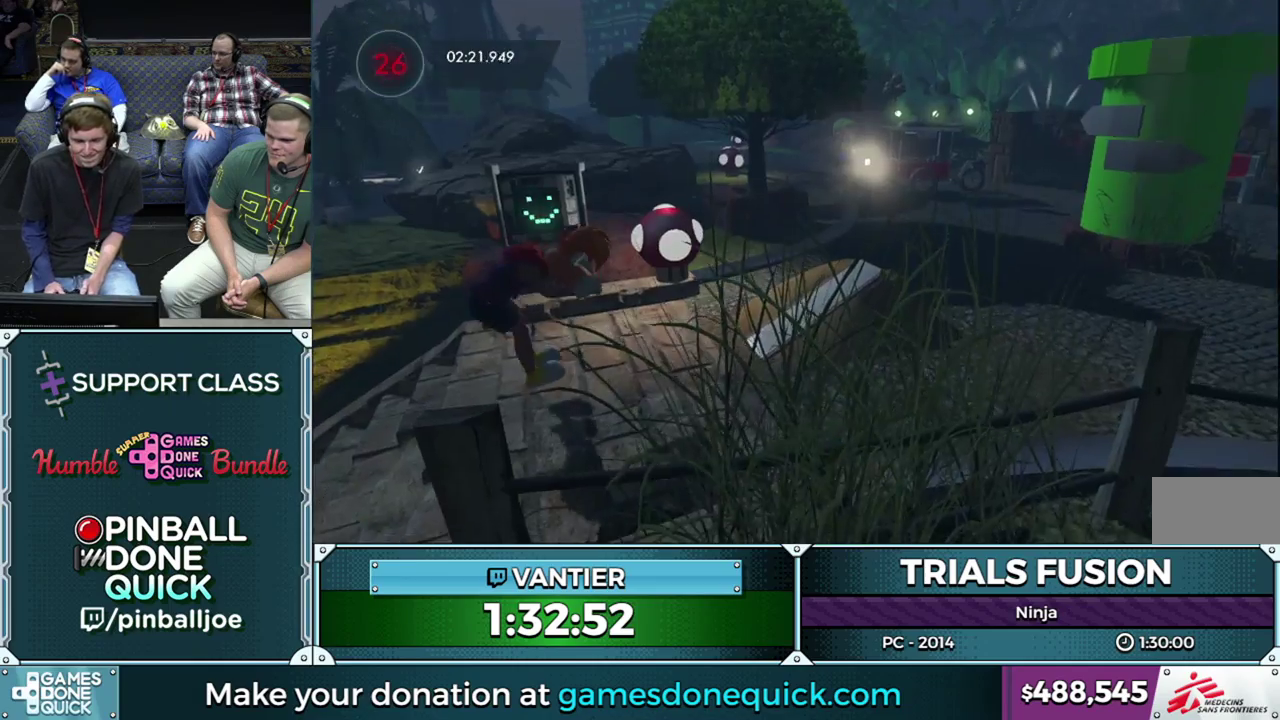
{"buttons": ["R2"], "left_stick": "center", "events": [[117, "R2", "down"], [117, "left_stick", "center"], [133, "L2", "up"]]}
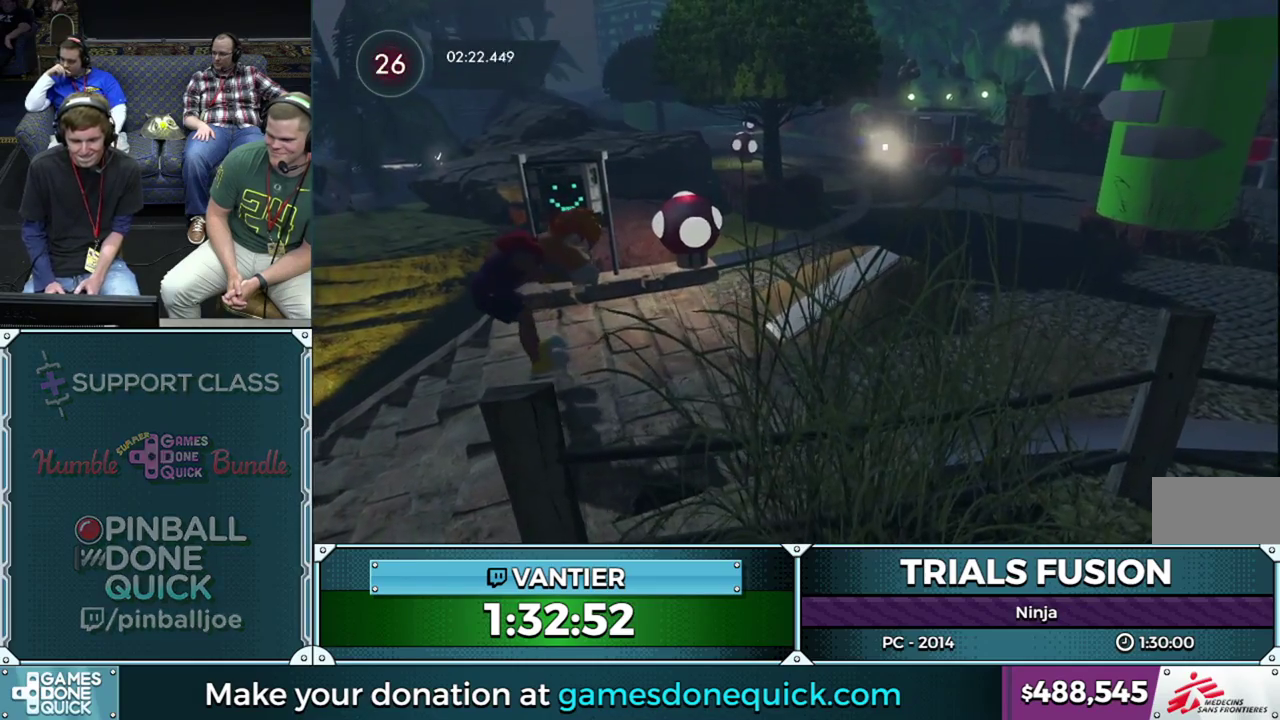
{"buttons": ["R2"], "left_stick": "right", "events": [[117, "left_stick", "down-left"], [483, "left_stick", "right"]]}
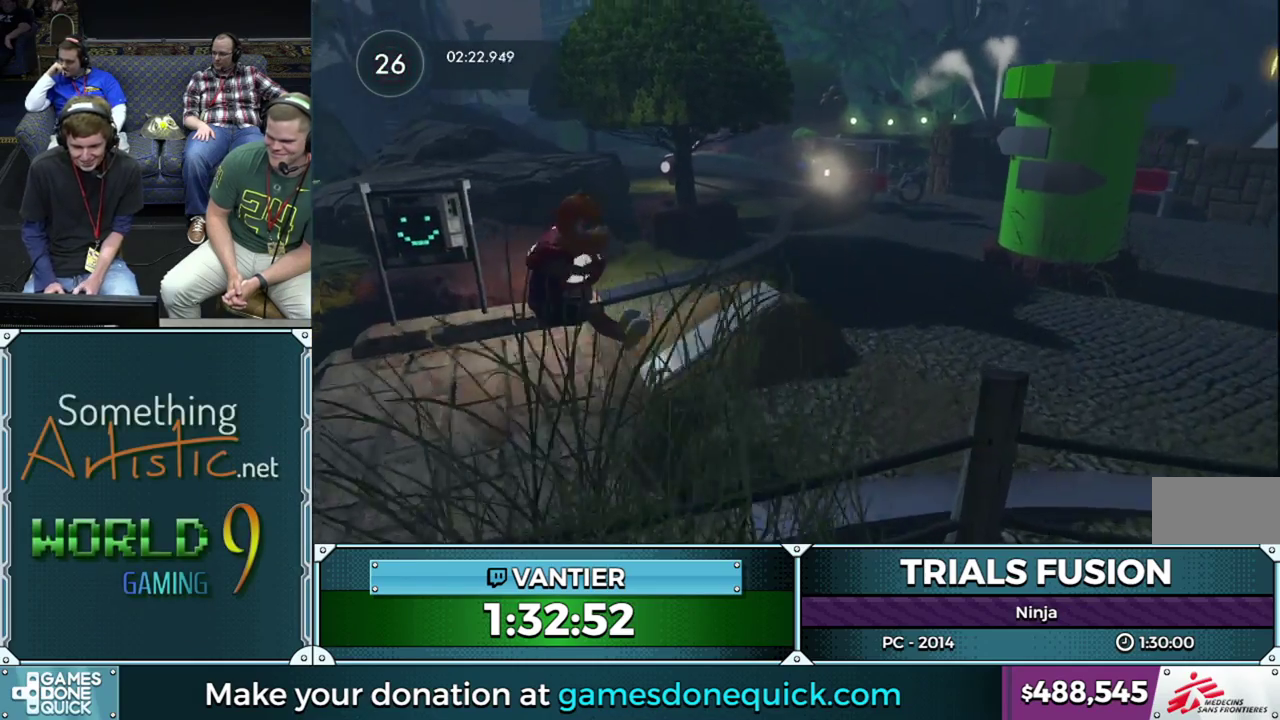
{"buttons": ["R2"], "left_stick": "down-left", "events": [[183, "left_stick", "down-left"]]}